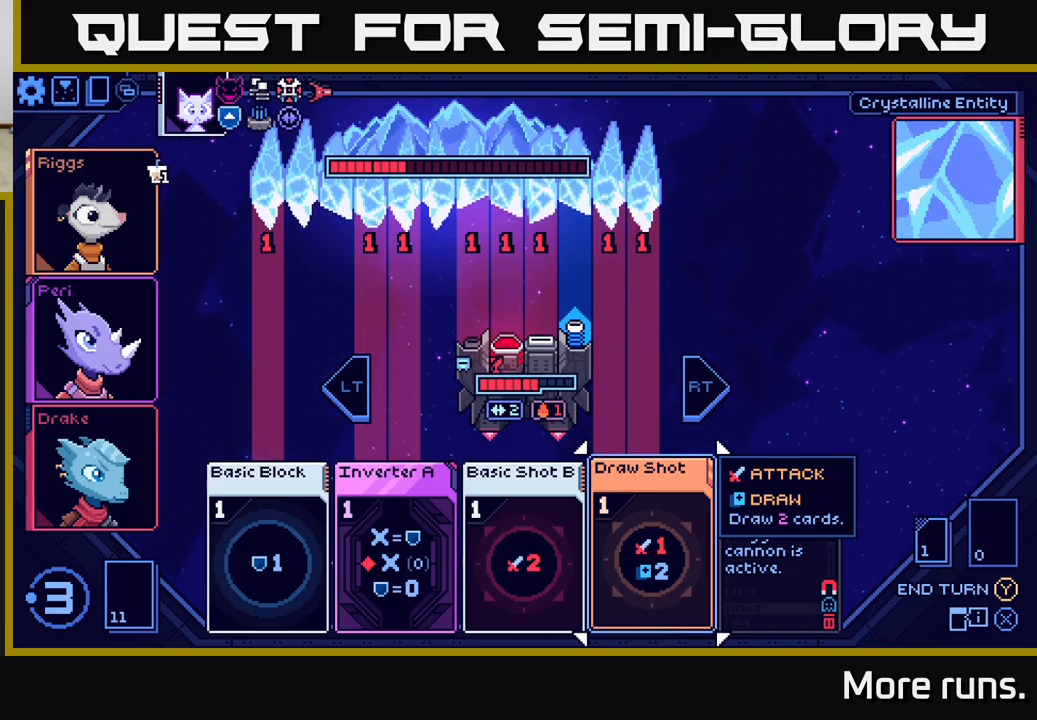
Gameplay with a controller (Xbox layout); each line is a JSON object with the inputs held at the frame after it. "events" lists button and stick changes between this image and that frame as [ms after this image, input, new state], when the widget could be followed in between.
{"buttons": [], "left_stick": "center", "right_stick": "center", "events": [[217, "DPAD_LEFT", "down"], [400, "DPAD_LEFT", "up"]]}
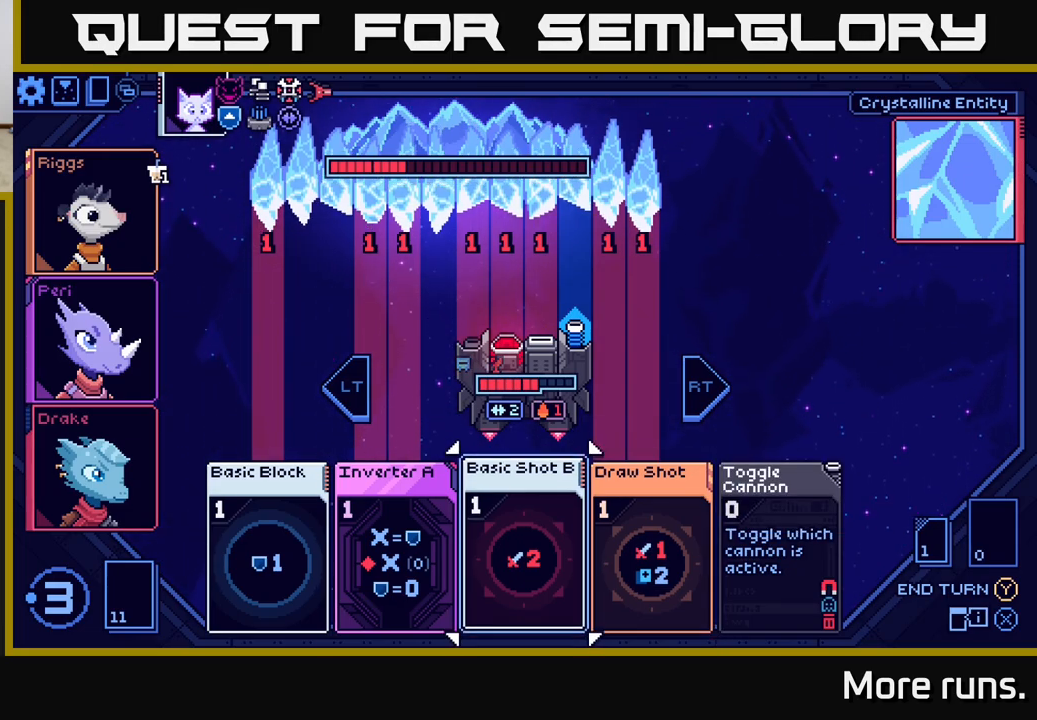
{"buttons": ["DPAD_RIGHT"], "left_stick": "center", "right_stick": "center", "events": [[67, "DPAD_LEFT", "down"], [200, "DPAD_LEFT", "up"], [483, "DPAD_RIGHT", "down"]]}
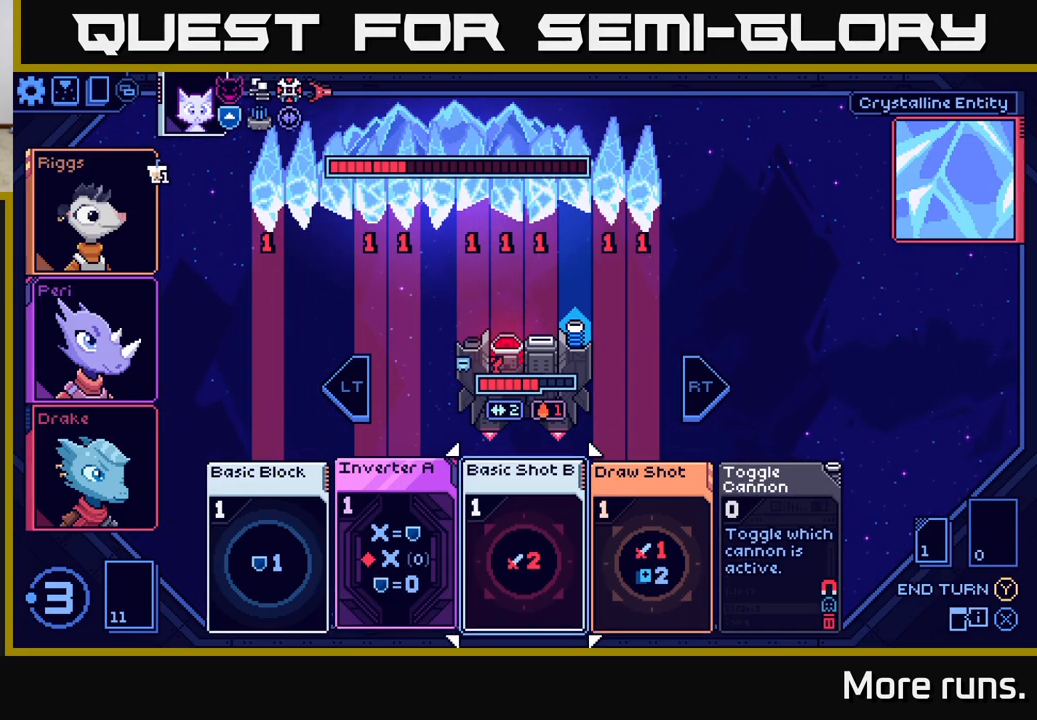
{"buttons": [], "left_stick": "center", "right_stick": "center", "events": [[117, "DPAD_RIGHT", "up"], [267, "DPAD_RIGHT", "down"], [383, "DPAD_RIGHT", "up"]]}
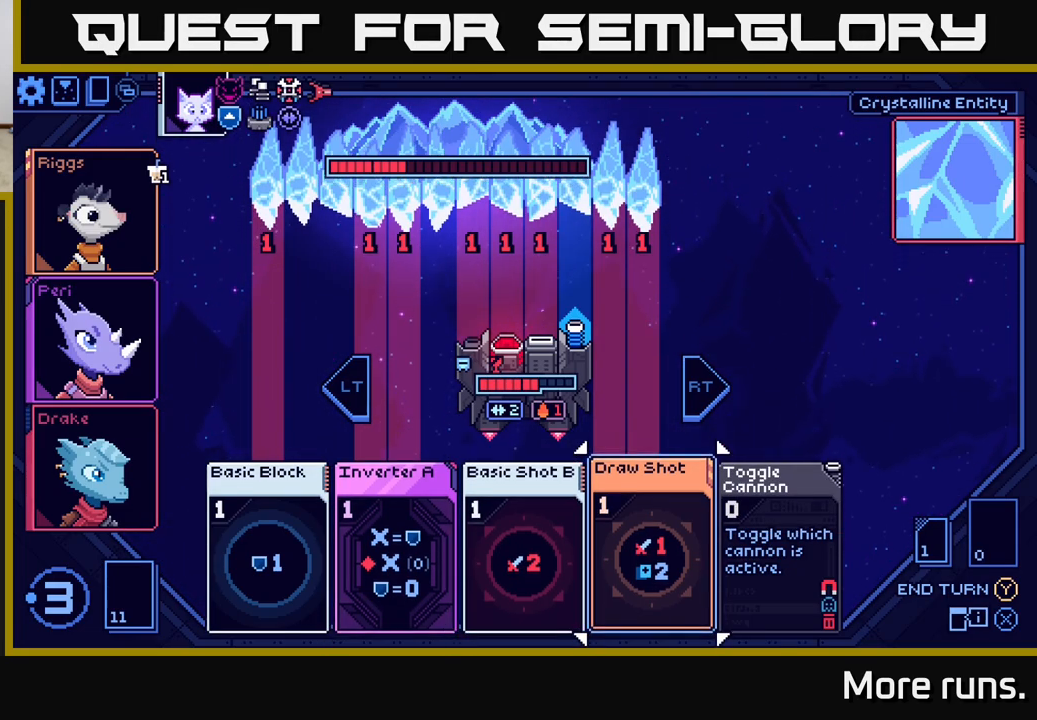
{"buttons": [], "left_stick": "center", "right_stick": "center", "events": [[283, "DPAD_LEFT", "down"], [433, "DPAD_LEFT", "up"]]}
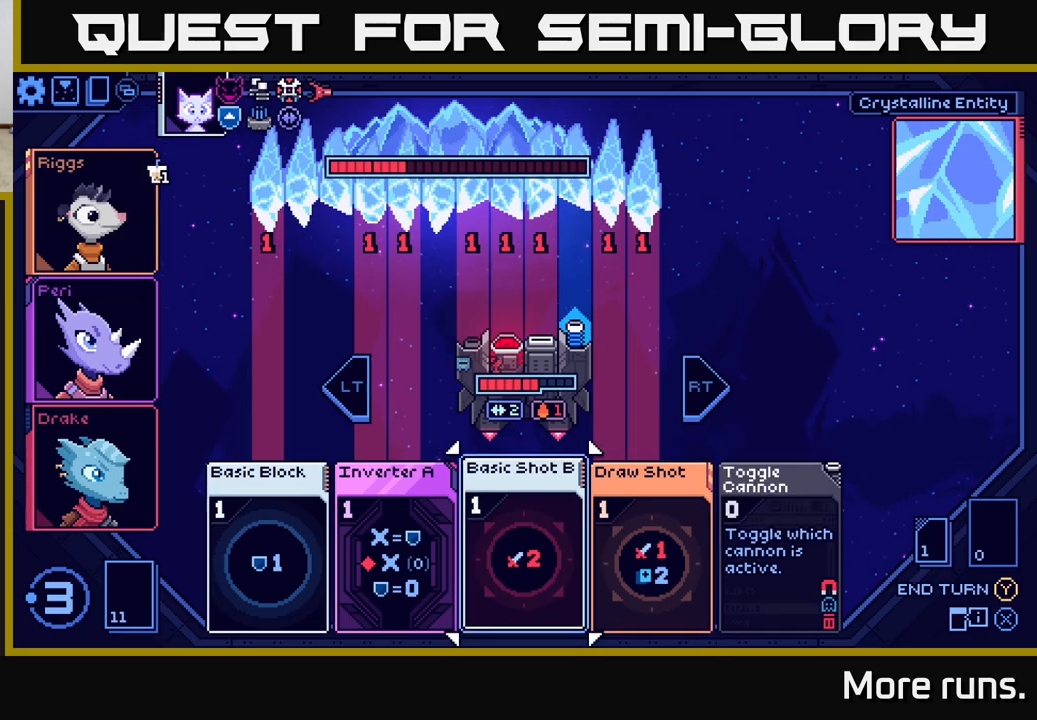
{"buttons": [], "left_stick": "center", "right_stick": "center", "events": []}
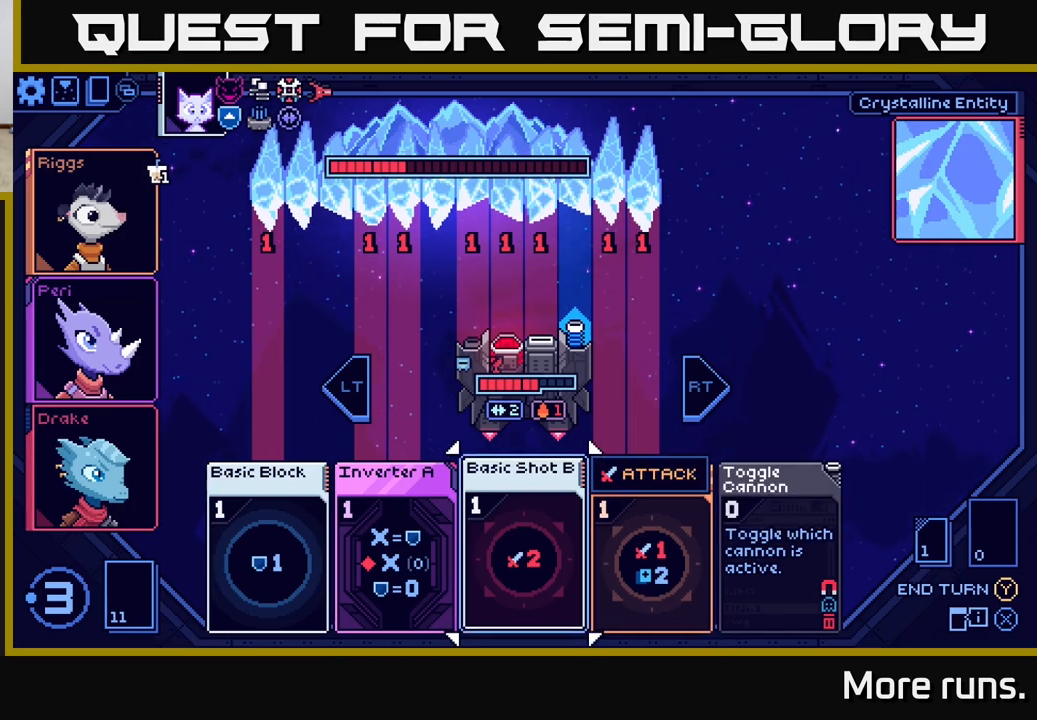
{"buttons": [], "left_stick": "center", "right_stick": "center", "events": [[67, "DPAD_LEFT", "down"], [217, "DPAD_LEFT", "up"]]}
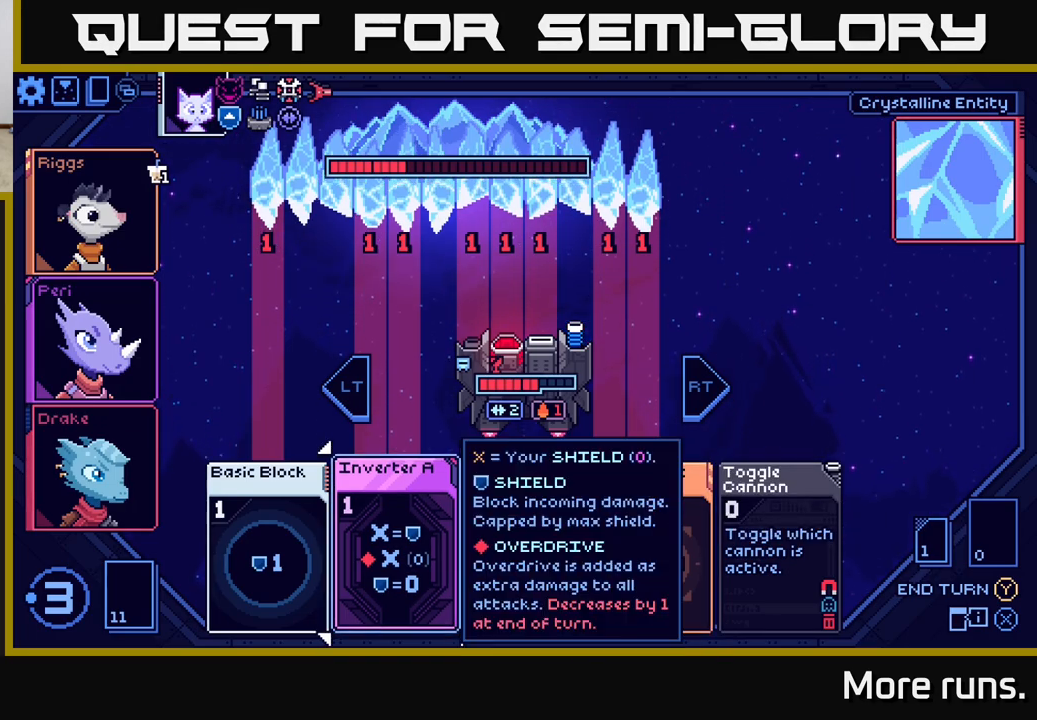
{"buttons": [], "left_stick": "center", "right_stick": "center", "events": []}
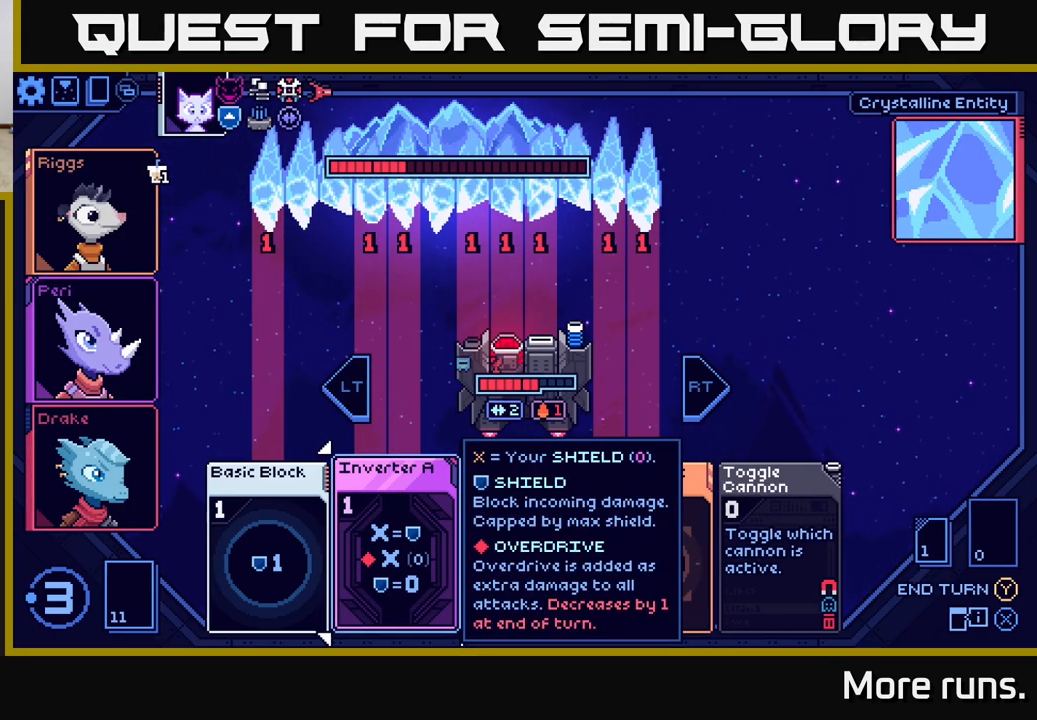
{"buttons": [], "left_stick": "center", "right_stick": "center", "events": []}
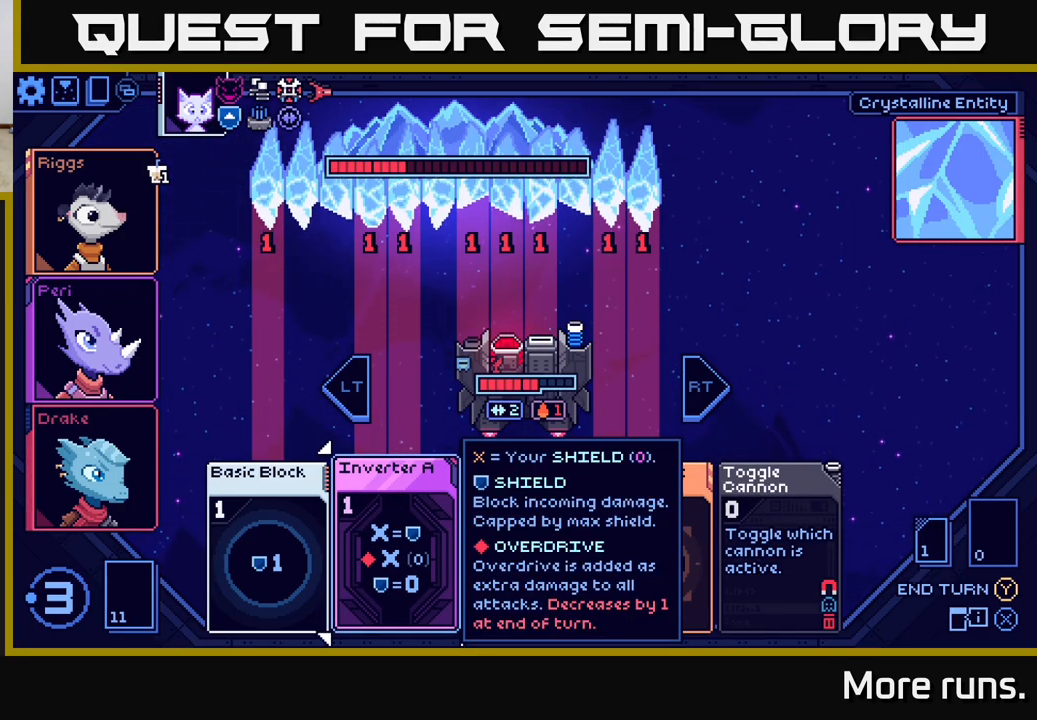
{"buttons": [], "left_stick": "center", "right_stick": "center", "events": []}
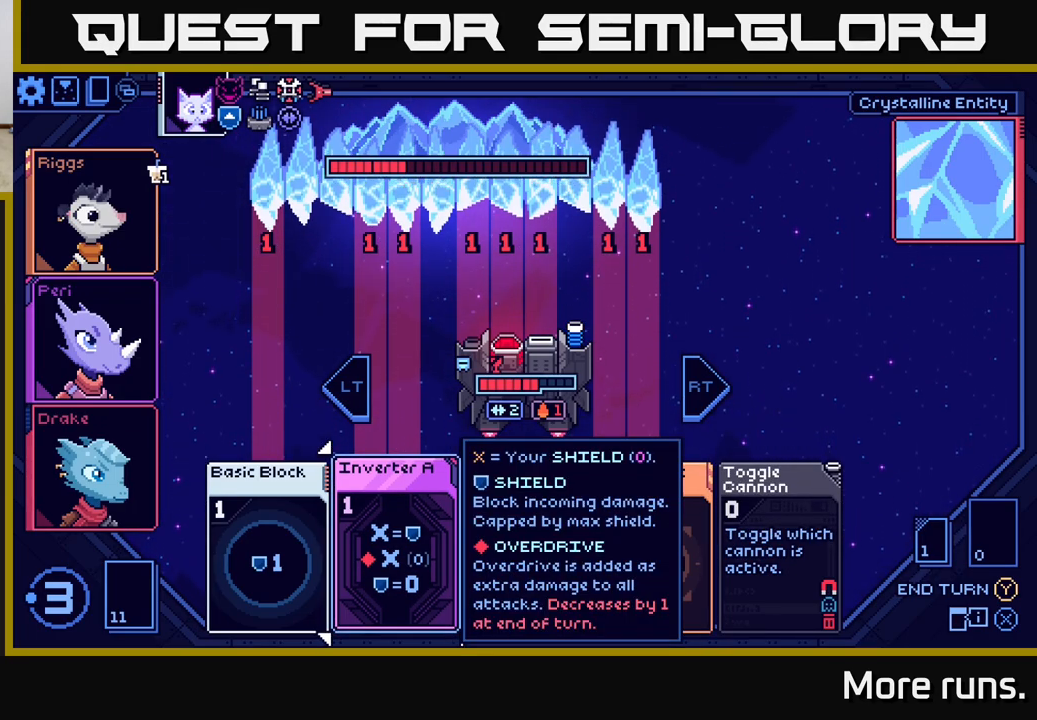
{"buttons": [], "left_stick": "center", "right_stick": "center", "events": []}
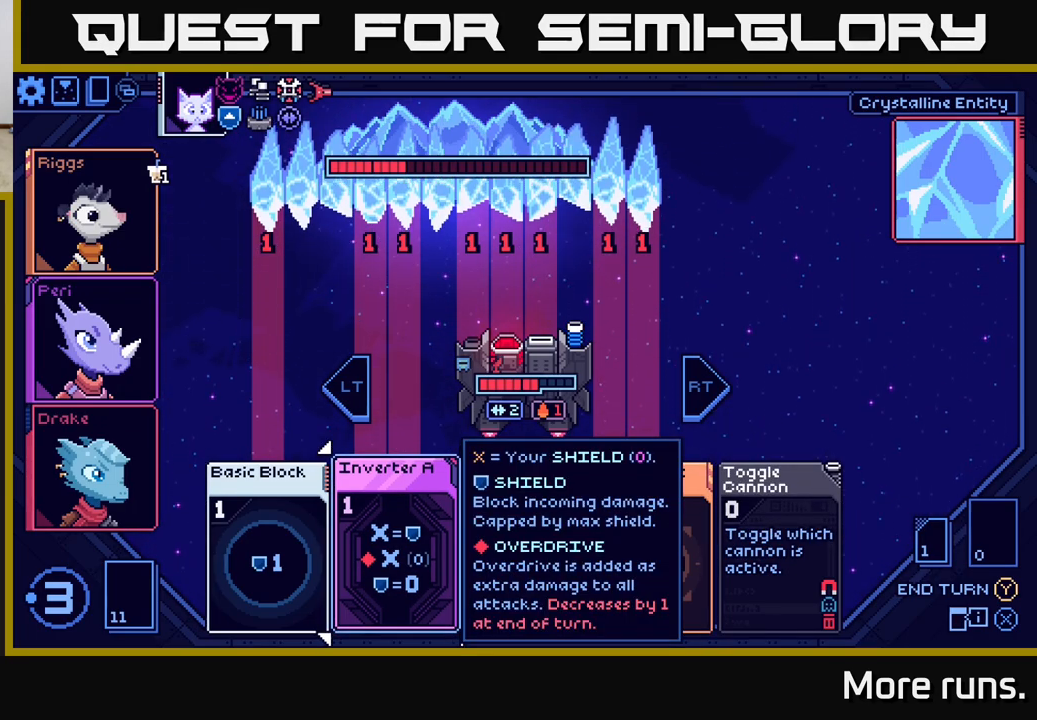
{"buttons": [], "left_stick": "center", "right_stick": "center", "events": []}
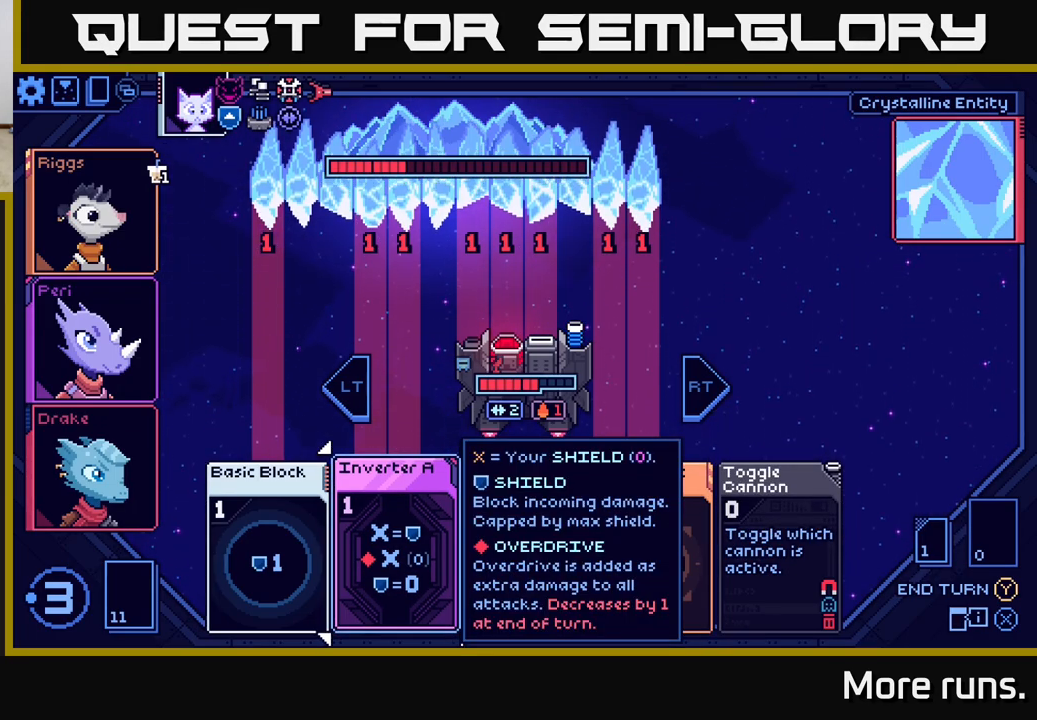
{"buttons": [], "left_stick": "center", "right_stick": "center", "events": [[167, "DPAD_RIGHT", "down"], [250, "DPAD_RIGHT", "up"], [383, "DPAD_RIGHT", "down"], [483, "DPAD_RIGHT", "up"]]}
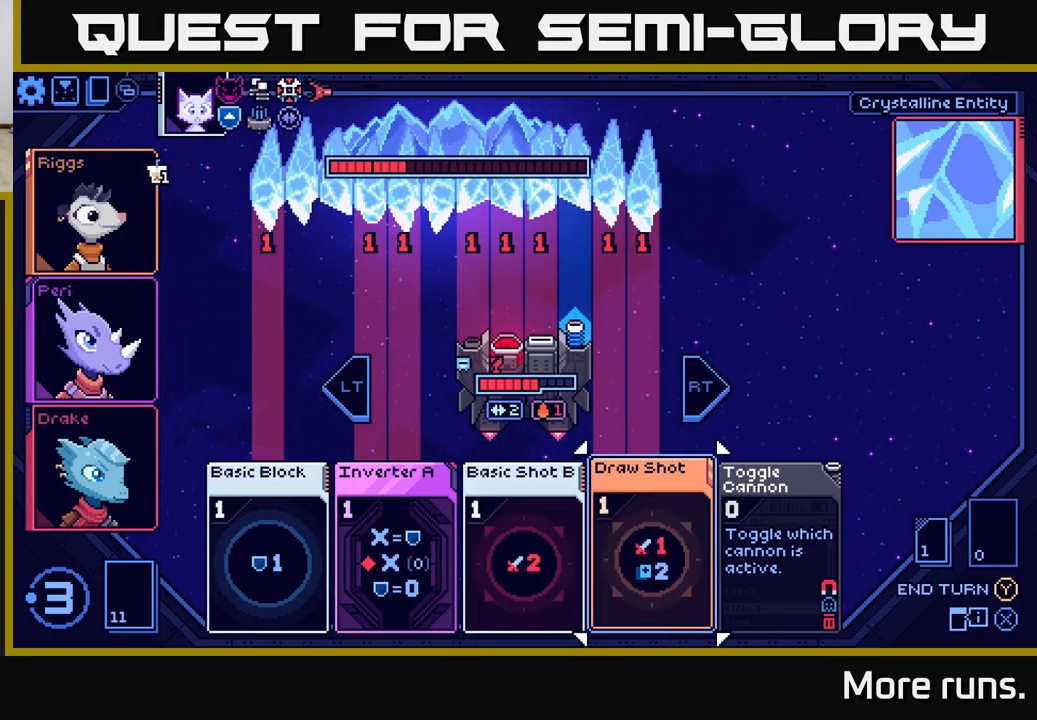
{"buttons": [], "left_stick": "center", "right_stick": "center", "events": []}
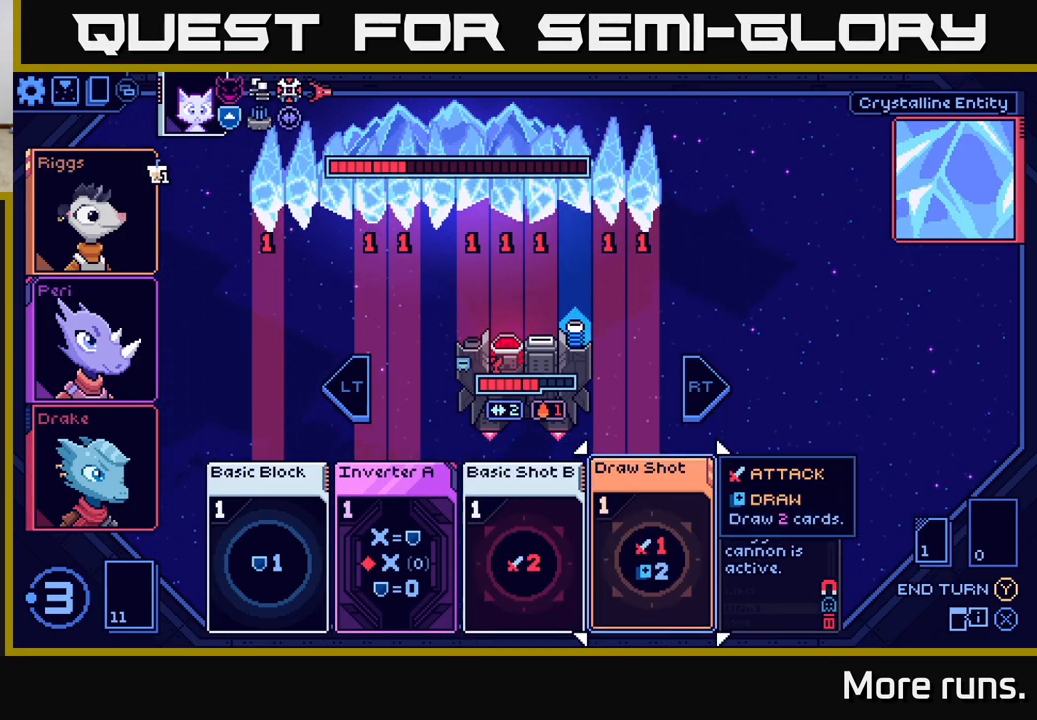
{"buttons": [], "left_stick": "center", "right_stick": "center", "events": []}
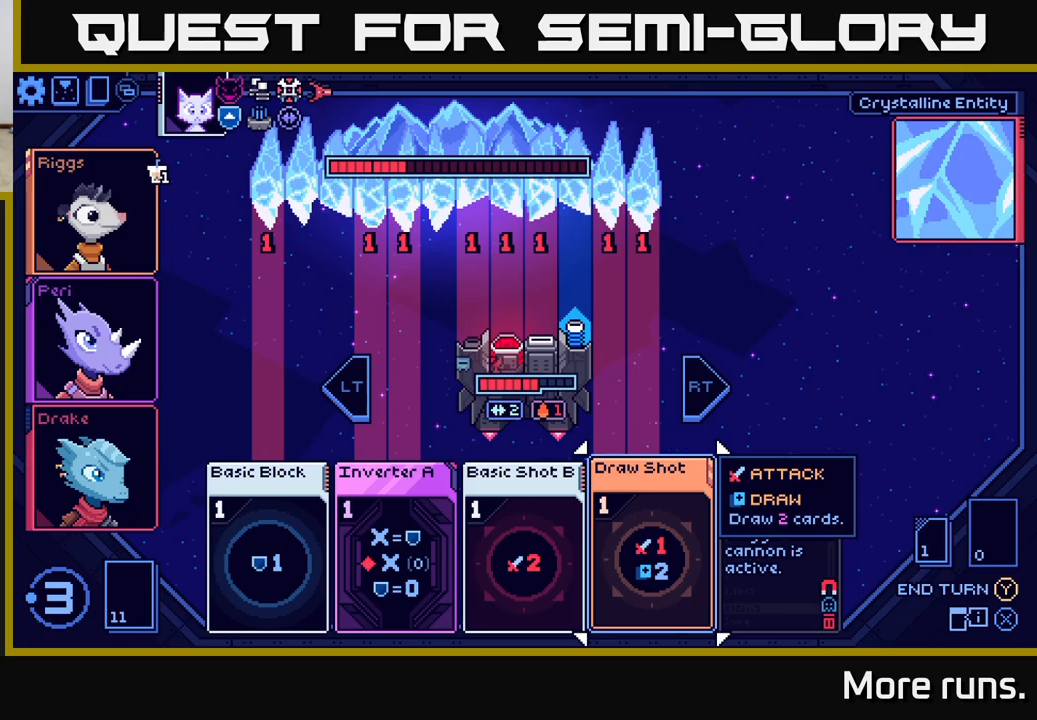
{"buttons": [], "left_stick": "center", "right_stick": "center", "events": [[350, "DPAD_LEFT", "down"], [483, "DPAD_LEFT", "up"]]}
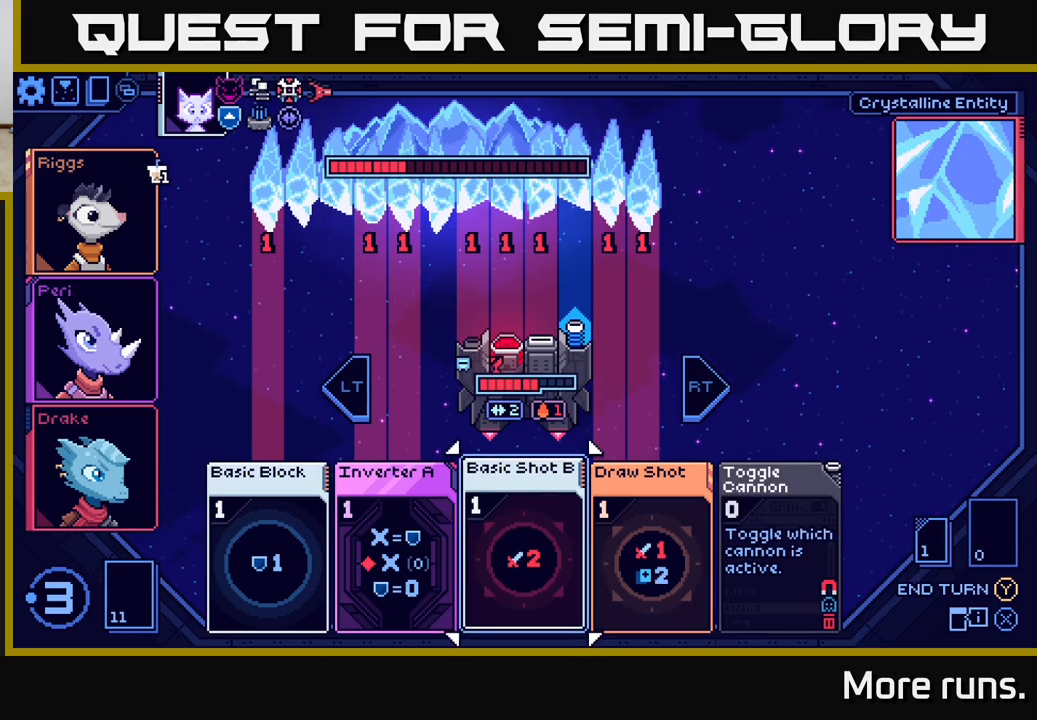
{"buttons": [], "left_stick": "center", "right_stick": "center", "events": [[67, "DPAD_LEFT", "down"], [200, "DPAD_LEFT", "up"]]}
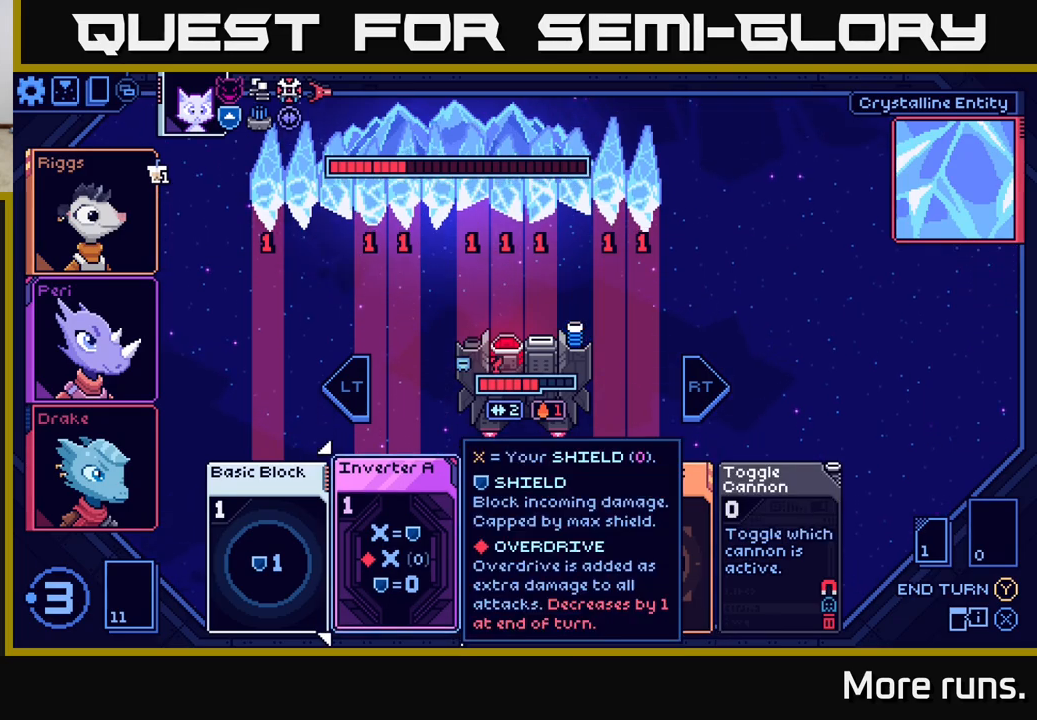
{"buttons": [], "left_stick": "center", "right_stick": "center", "events": [[200, "DPAD_RIGHT", "down"], [317, "DPAD_RIGHT", "up"]]}
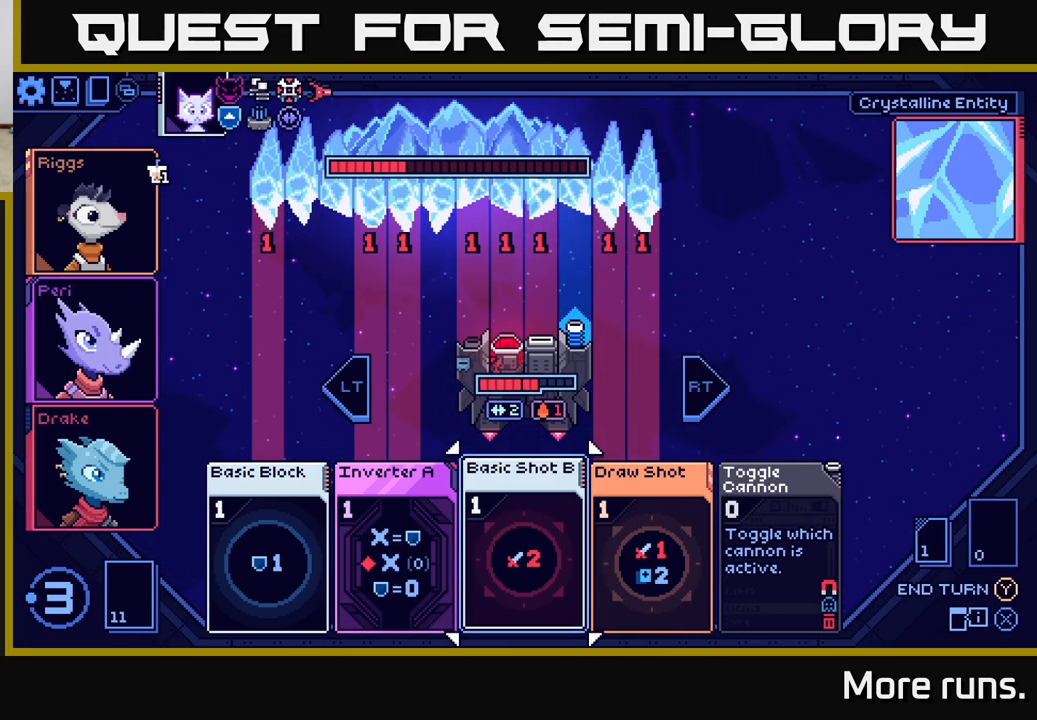
{"buttons": [], "left_stick": "center", "right_stick": "center", "events": []}
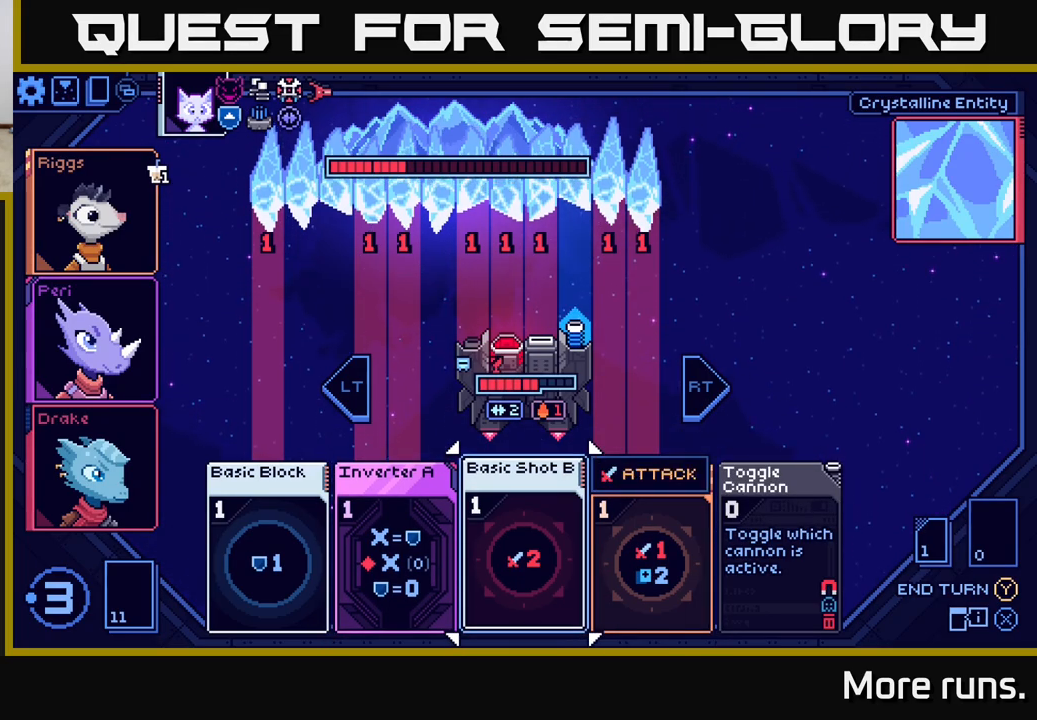
{"buttons": [], "left_stick": "center", "right_stick": "center", "events": [[33, "DPAD_RIGHT", "down"], [150, "DPAD_RIGHT", "up"]]}
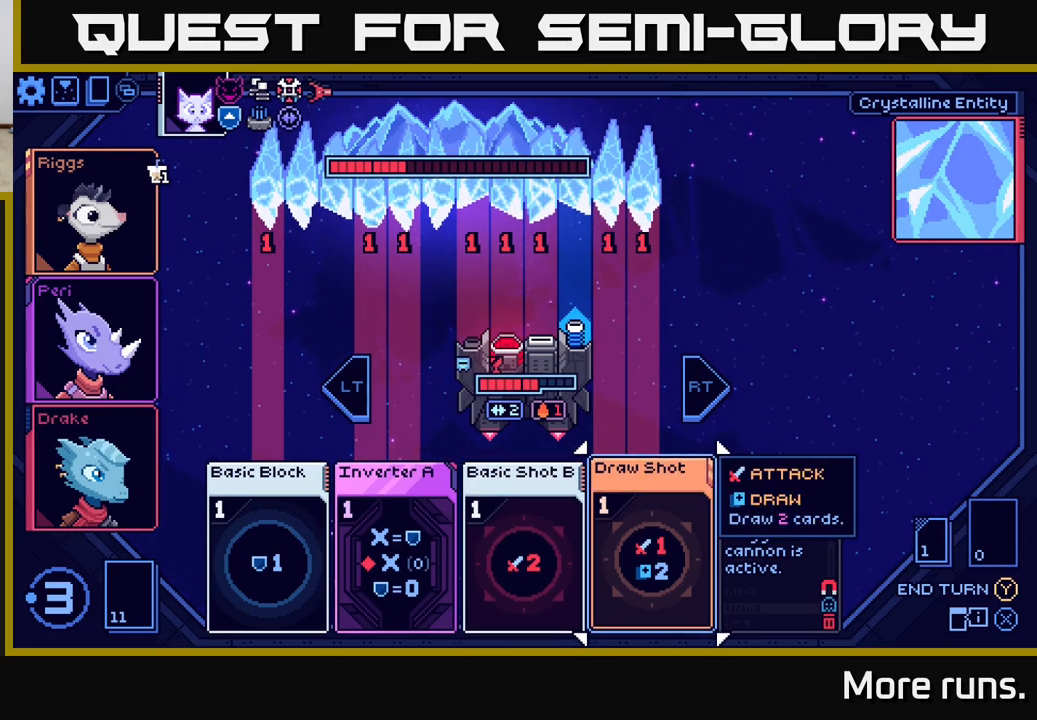
{"buttons": [], "left_stick": "center", "right_stick": "center", "events": []}
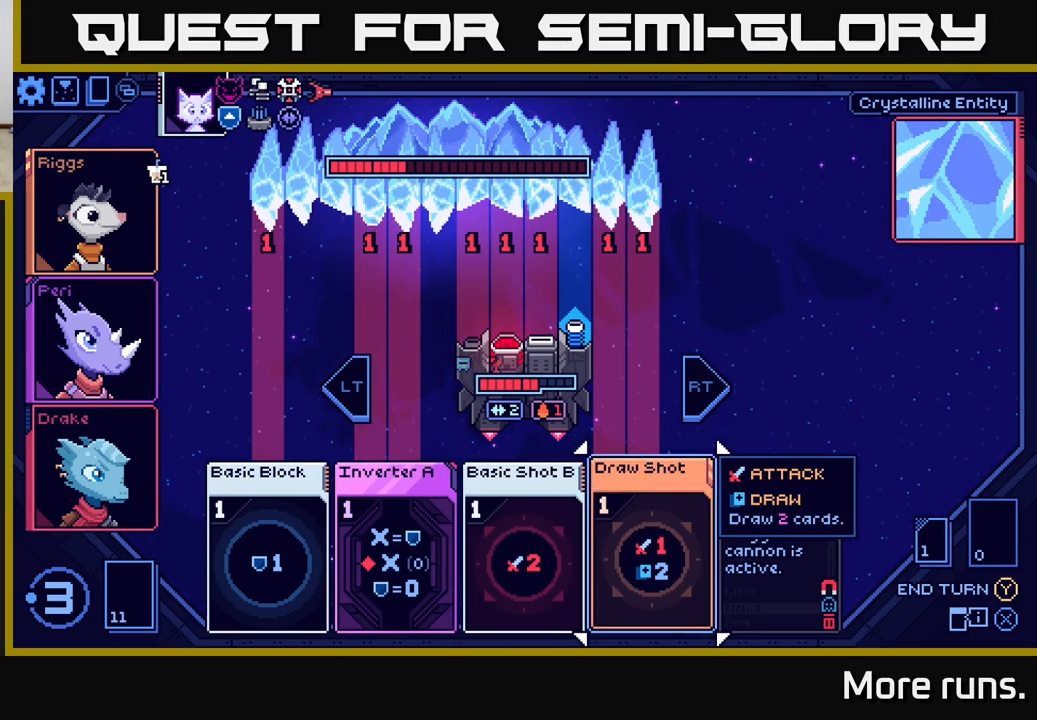
{"buttons": ["DPAD_RIGHT"], "left_stick": "center", "right_stick": "center", "events": [[50, "DPAD_LEFT", "down"], [200, "DPAD_LEFT", "up"], [500, "DPAD_RIGHT", "down"]]}
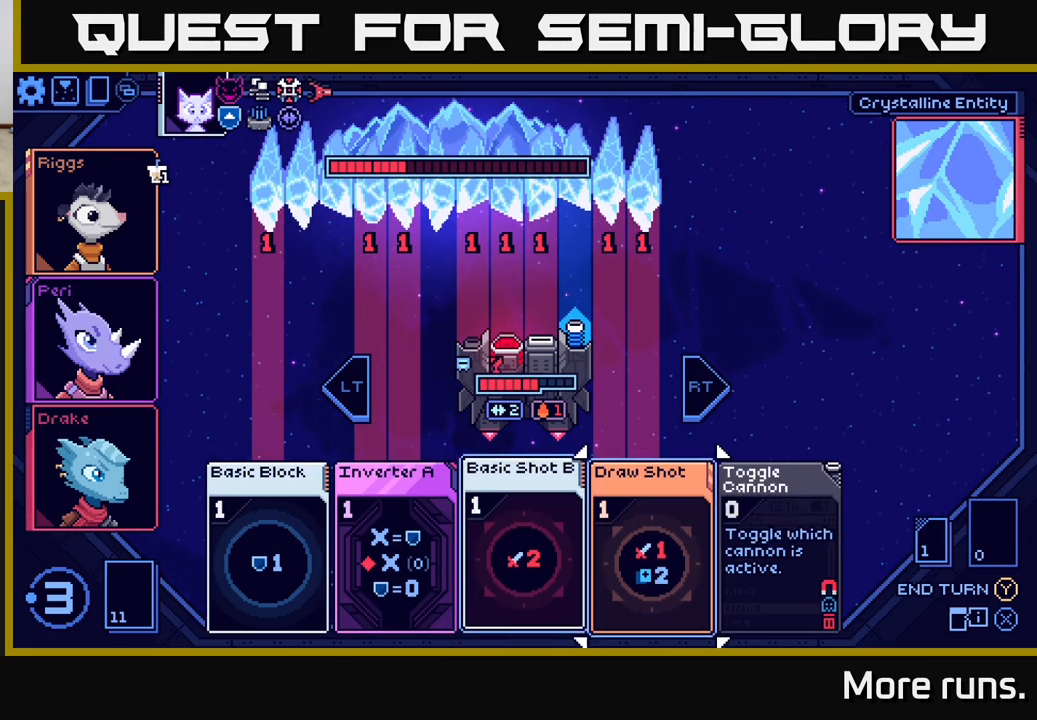
{"buttons": [], "left_stick": "center", "right_stick": "center", "events": [[100, "DPAD_RIGHT", "up"]]}
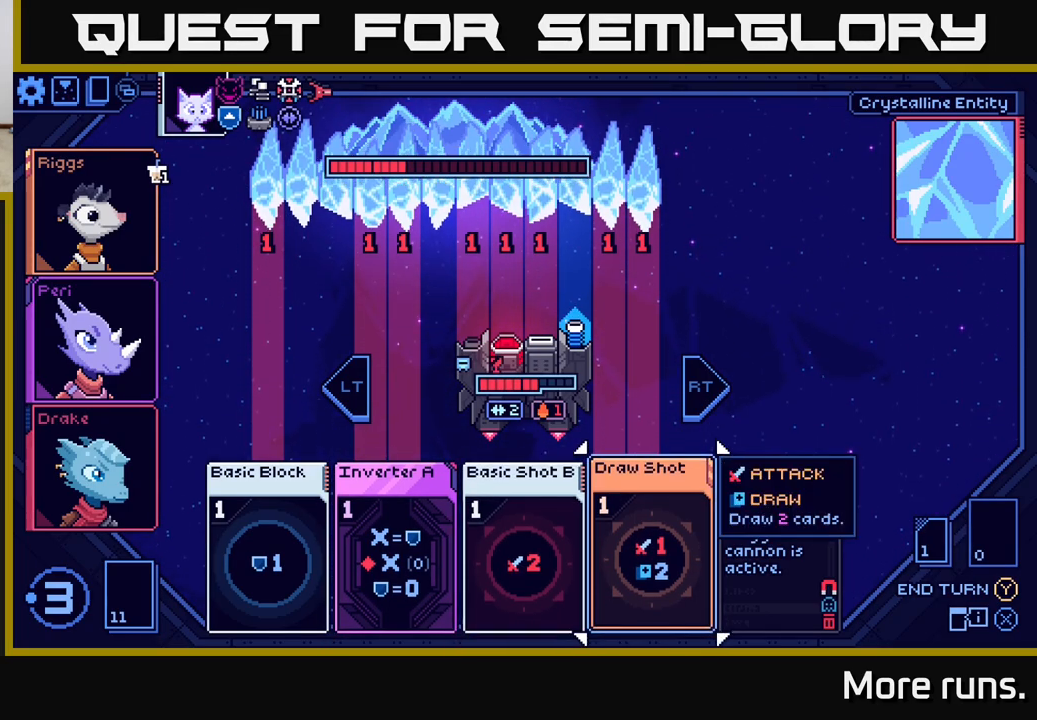
{"buttons": [], "left_stick": "center", "right_stick": "center", "events": [[83, "A", "down"], [150, "A", "up"]]}
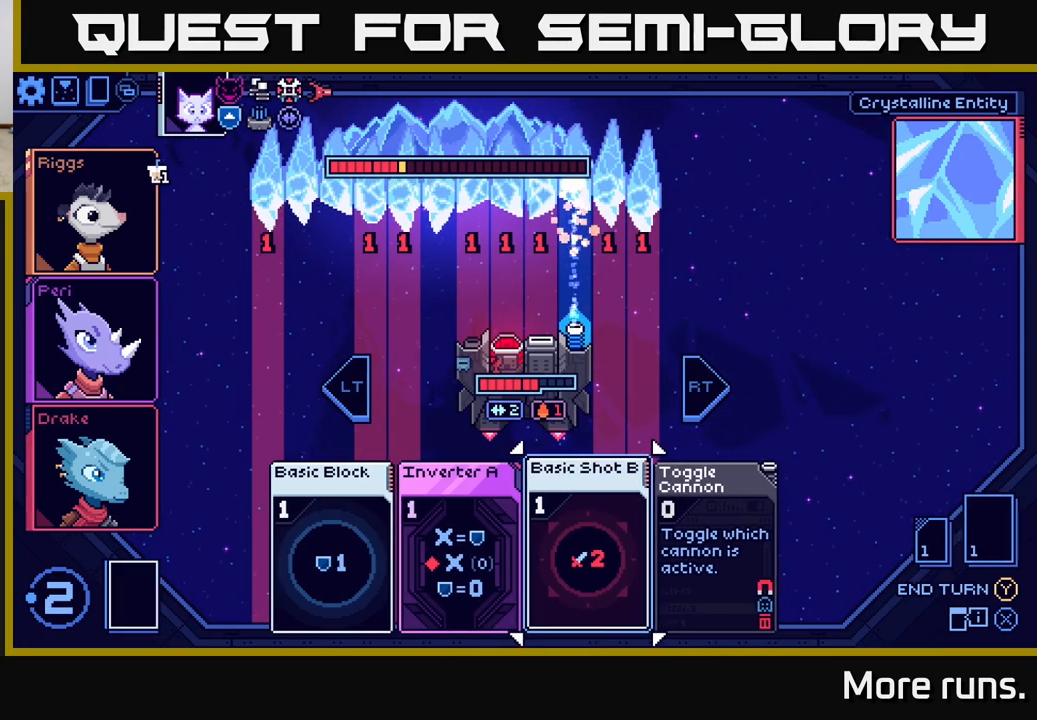
{"buttons": [], "left_stick": "center", "right_stick": "center", "events": []}
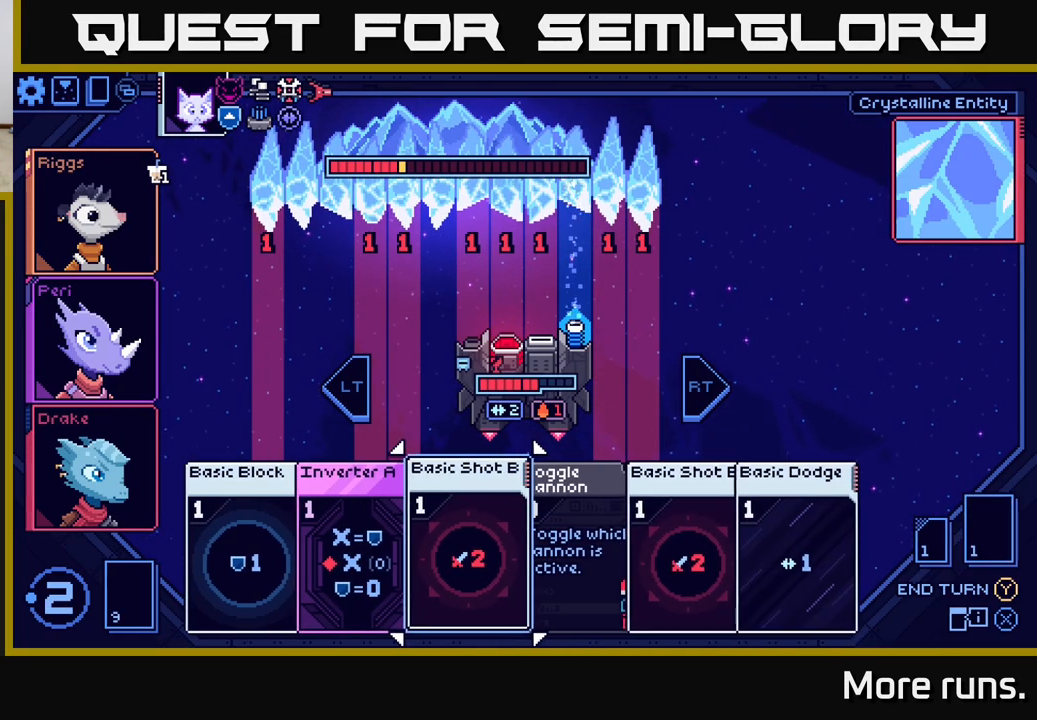
{"buttons": [], "left_stick": "center", "right_stick": "center", "events": [[350, "DPAD_RIGHT", "down"], [450, "DPAD_RIGHT", "up"]]}
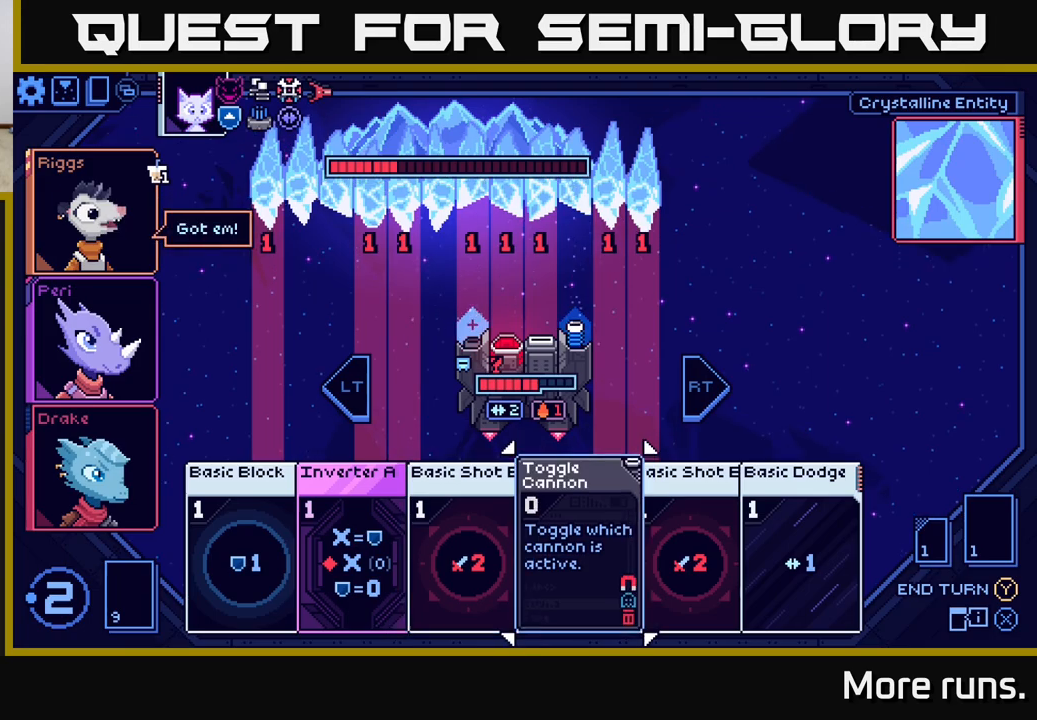
{"buttons": [], "left_stick": "center", "right_stick": "center", "events": [[133, "DPAD_RIGHT", "down"], [233, "DPAD_RIGHT", "up"]]}
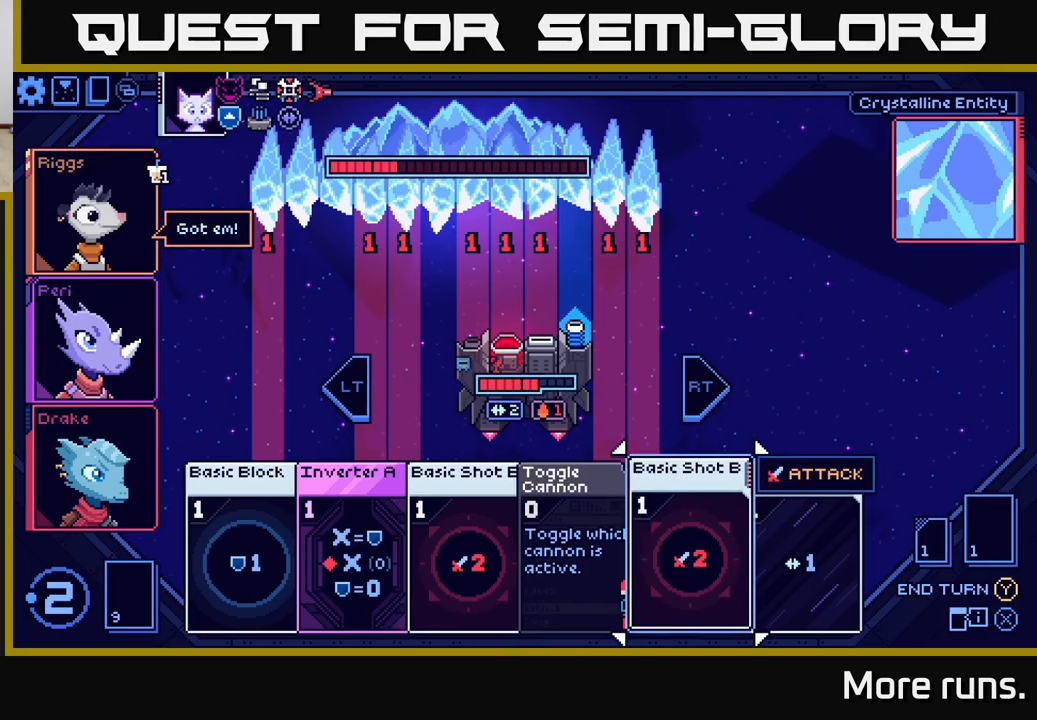
{"buttons": [], "left_stick": "center", "right_stick": "center", "events": []}
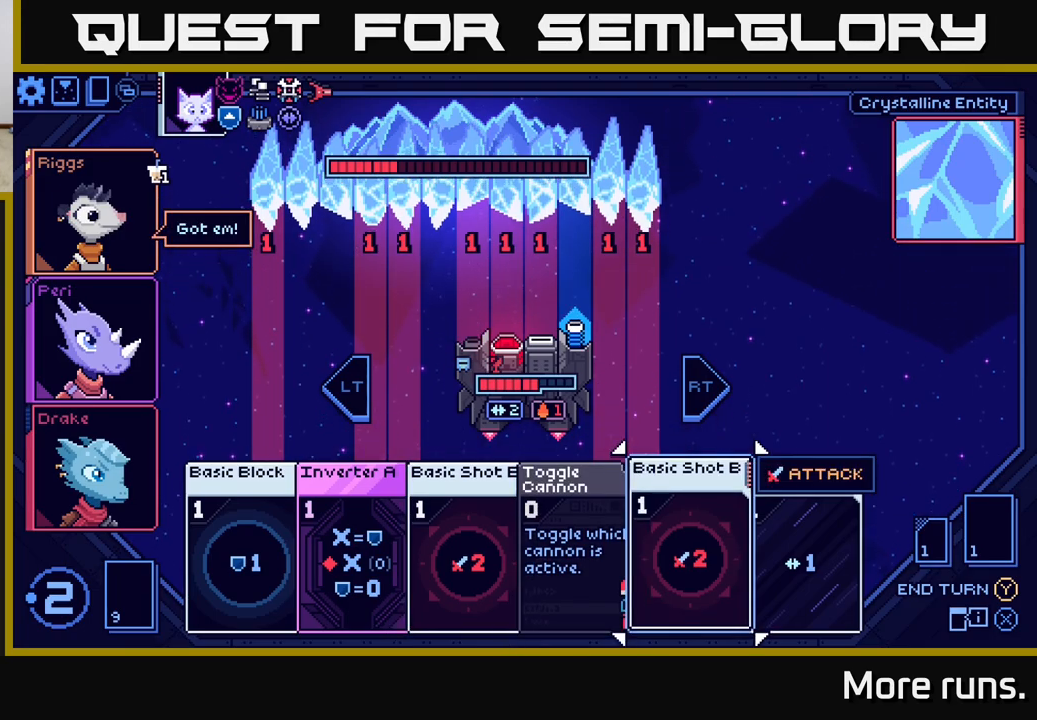
{"buttons": [], "left_stick": "center", "right_stick": "center", "events": []}